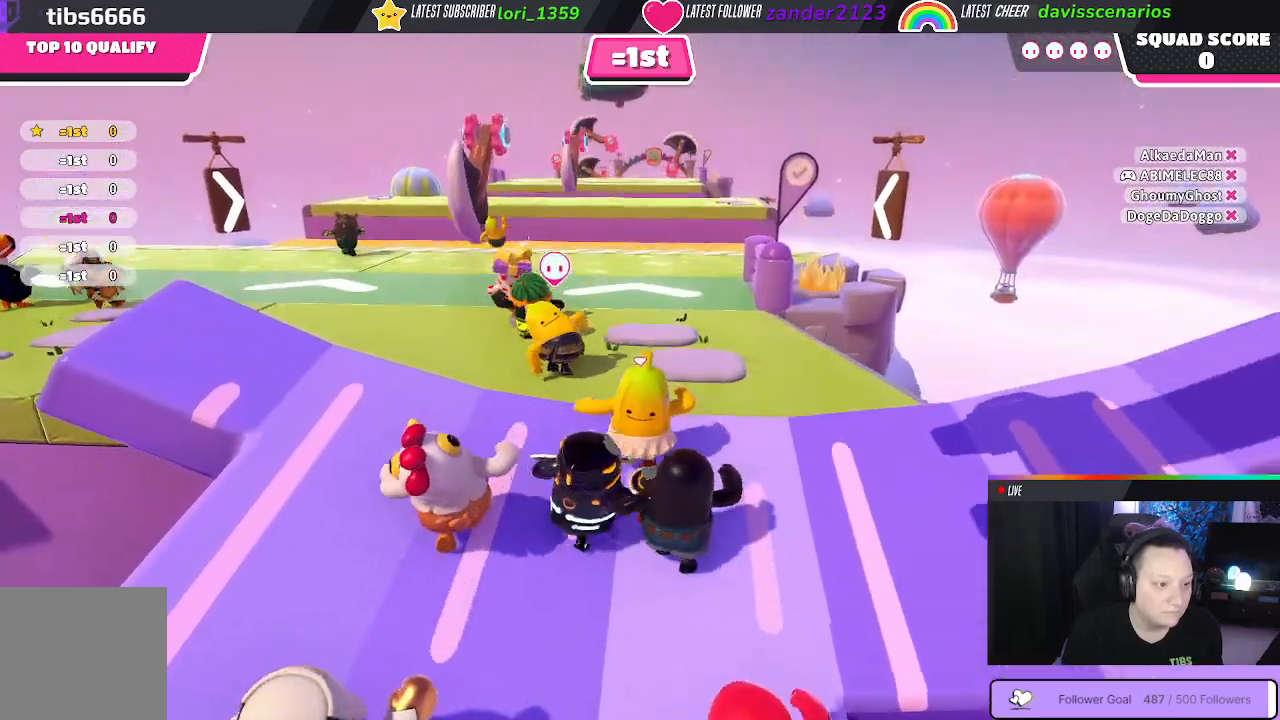
Gameplay with a controller (Xbox layout); each line is a JSON object with the inputs held at the frame after it. "events" lists button and stick changes between this image and that frame as [ms after this image, input, new state], when the widget could be followed in between. Not read: SHARE.
{"buttons": [], "left_stick": "up", "right_stick": "center", "events": [[467, "right_stick", "center"]]}
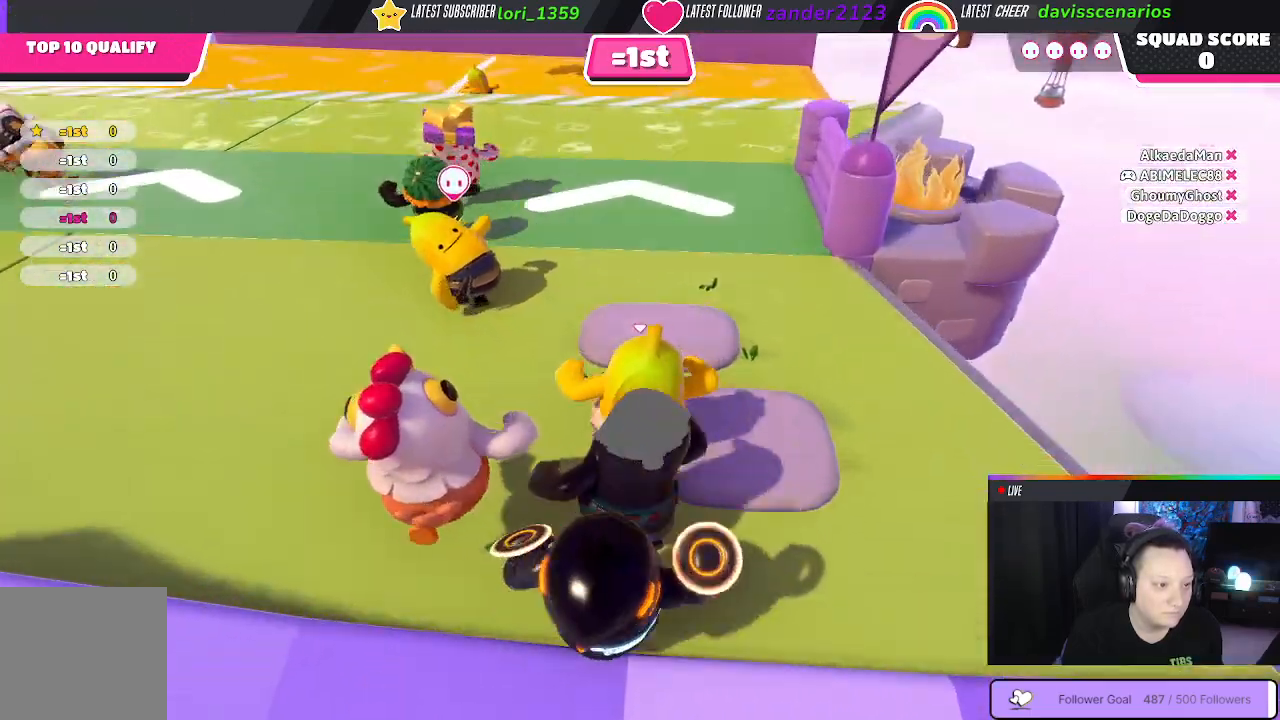
{"buttons": [], "left_stick": "up", "right_stick": "center", "events": []}
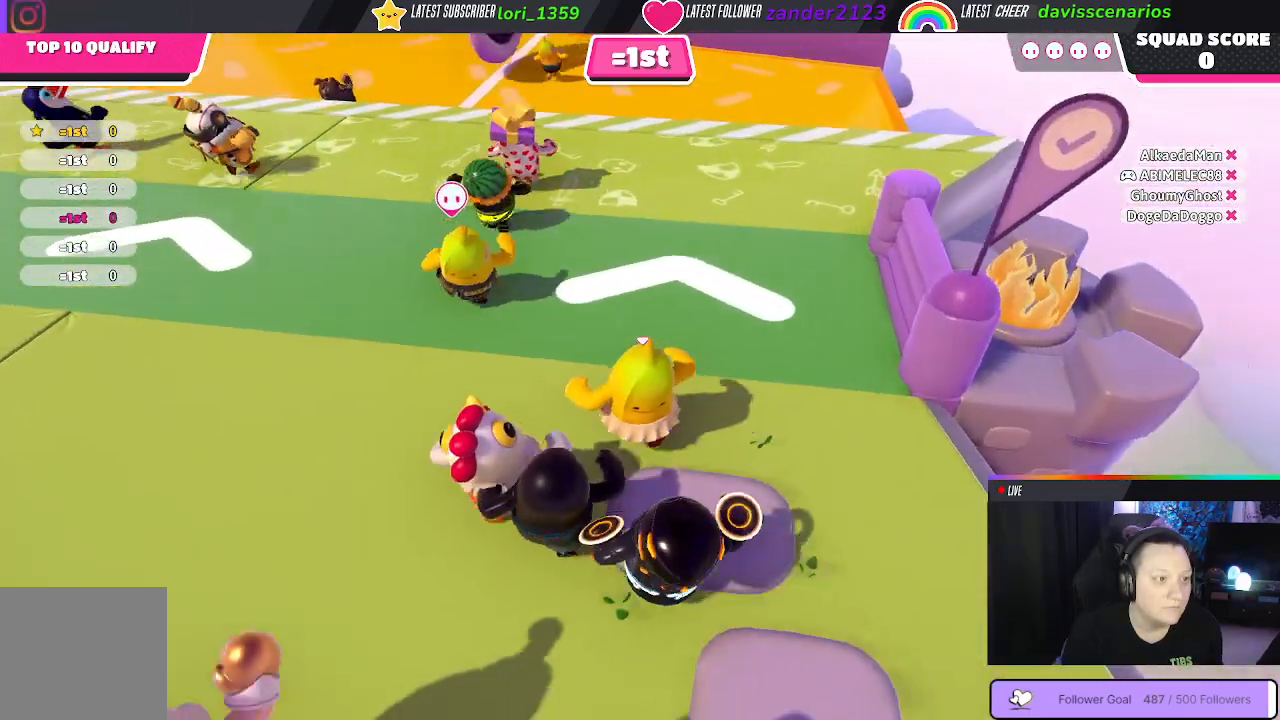
{"buttons": [], "left_stick": "up", "right_stick": "center", "events": []}
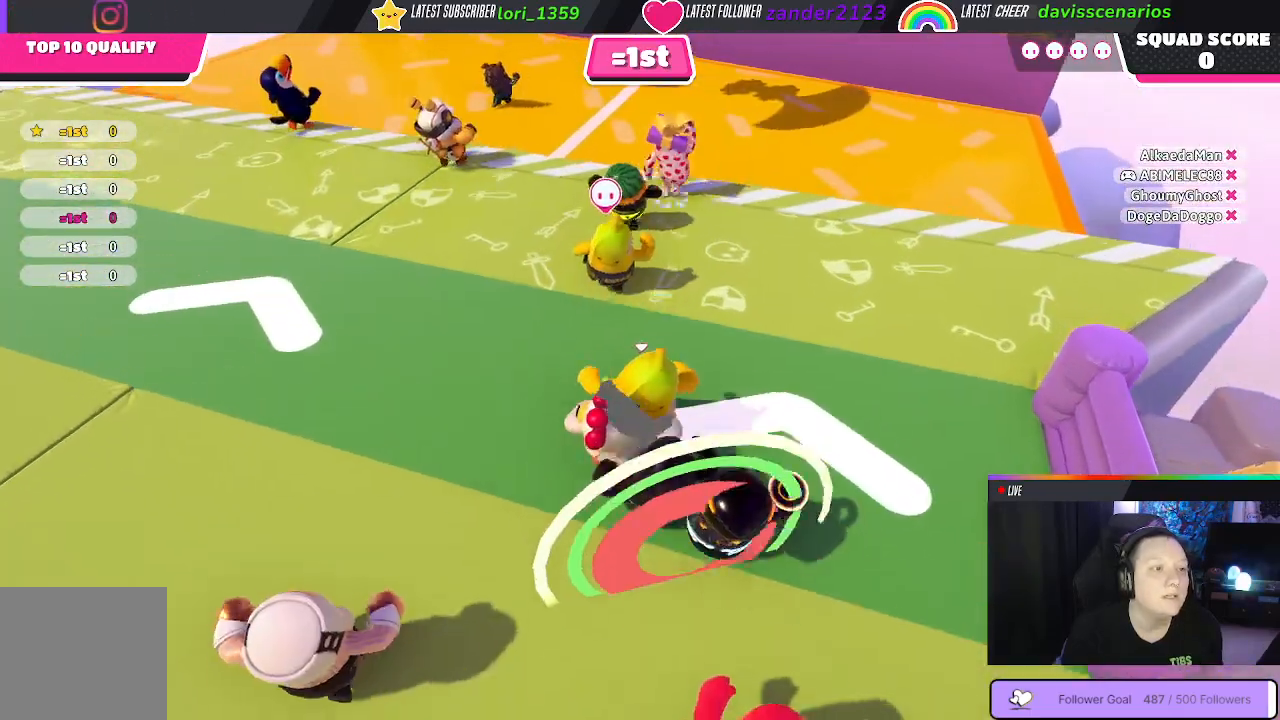
{"buttons": [], "left_stick": "up-right", "right_stick": "center", "events": [[333, "left_stick", "up-right"]]}
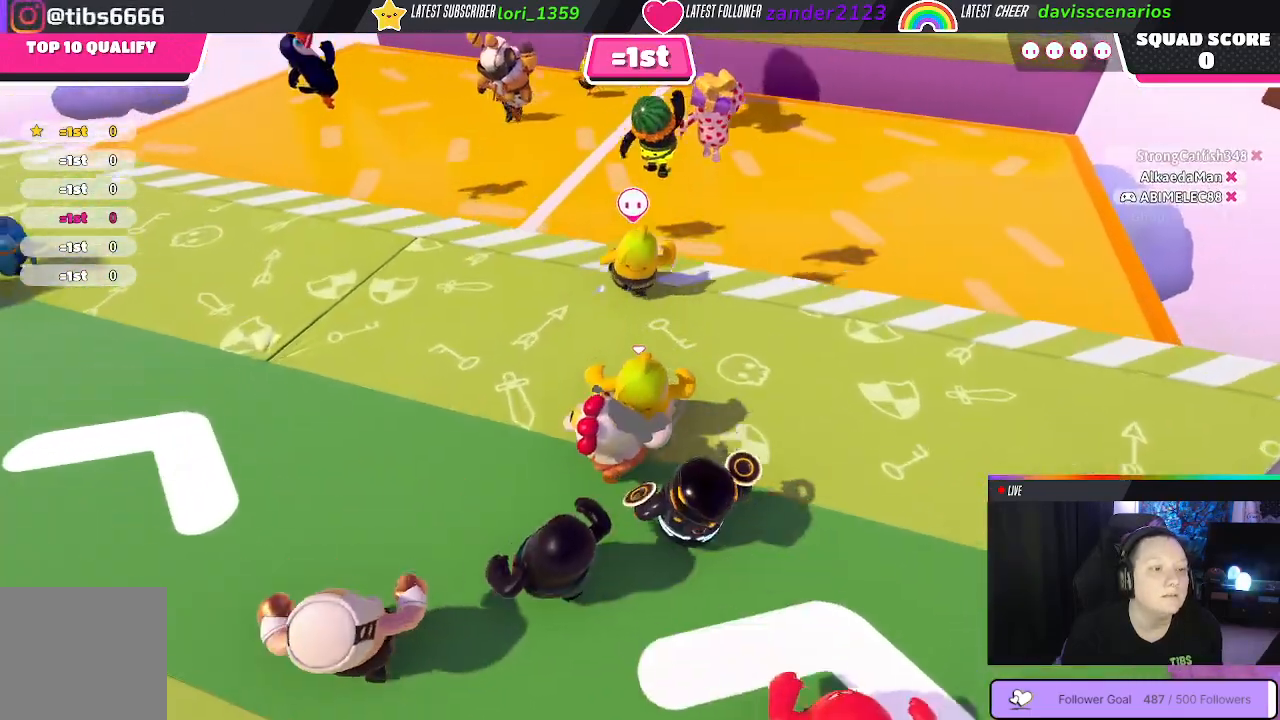
{"buttons": [], "left_stick": "up-right", "right_stick": "center", "events": []}
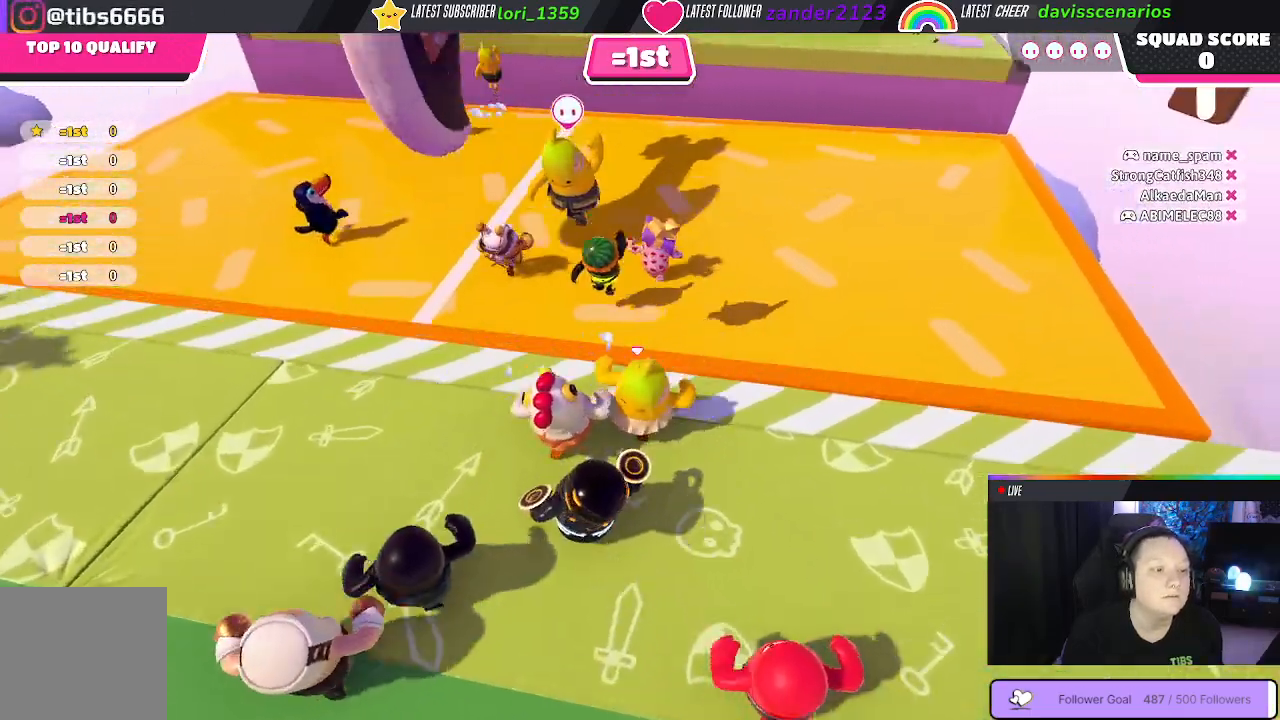
{"buttons": [], "left_stick": "up", "right_stick": "center", "events": [[50, "A", "down"], [67, "left_stick", "up"], [150, "A", "up"]]}
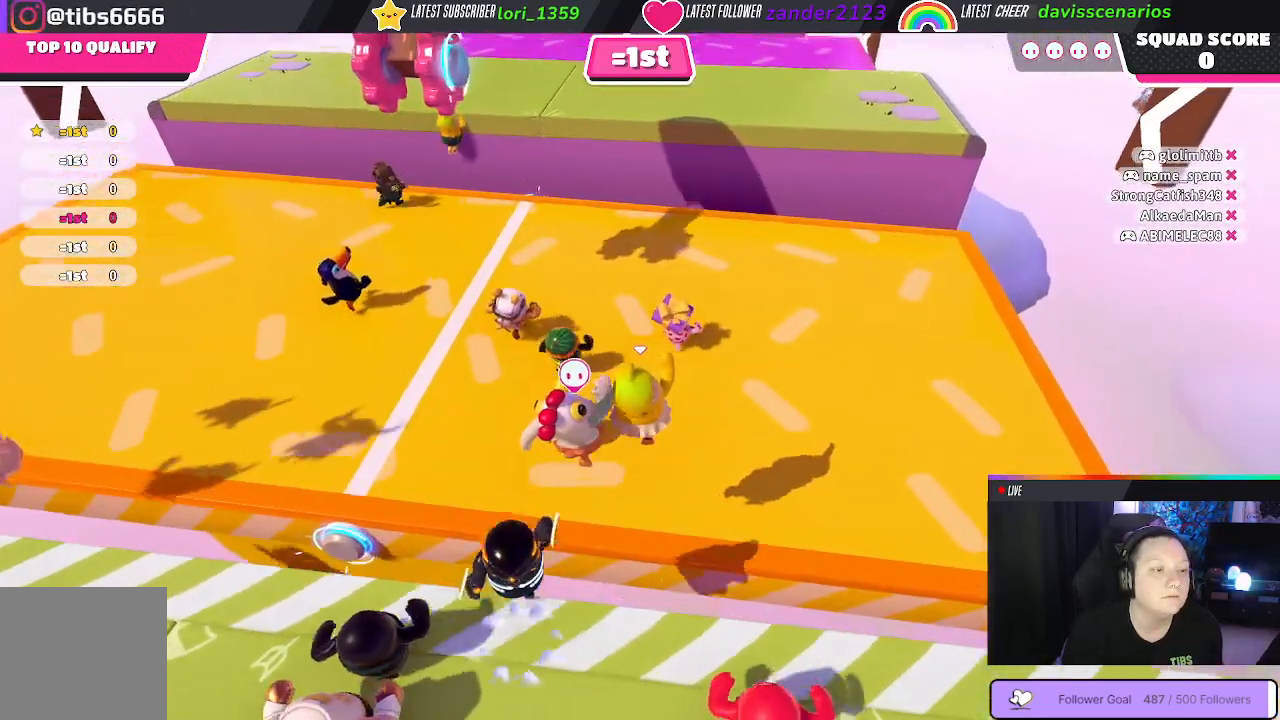
{"buttons": [], "left_stick": "up", "right_stick": "center", "events": []}
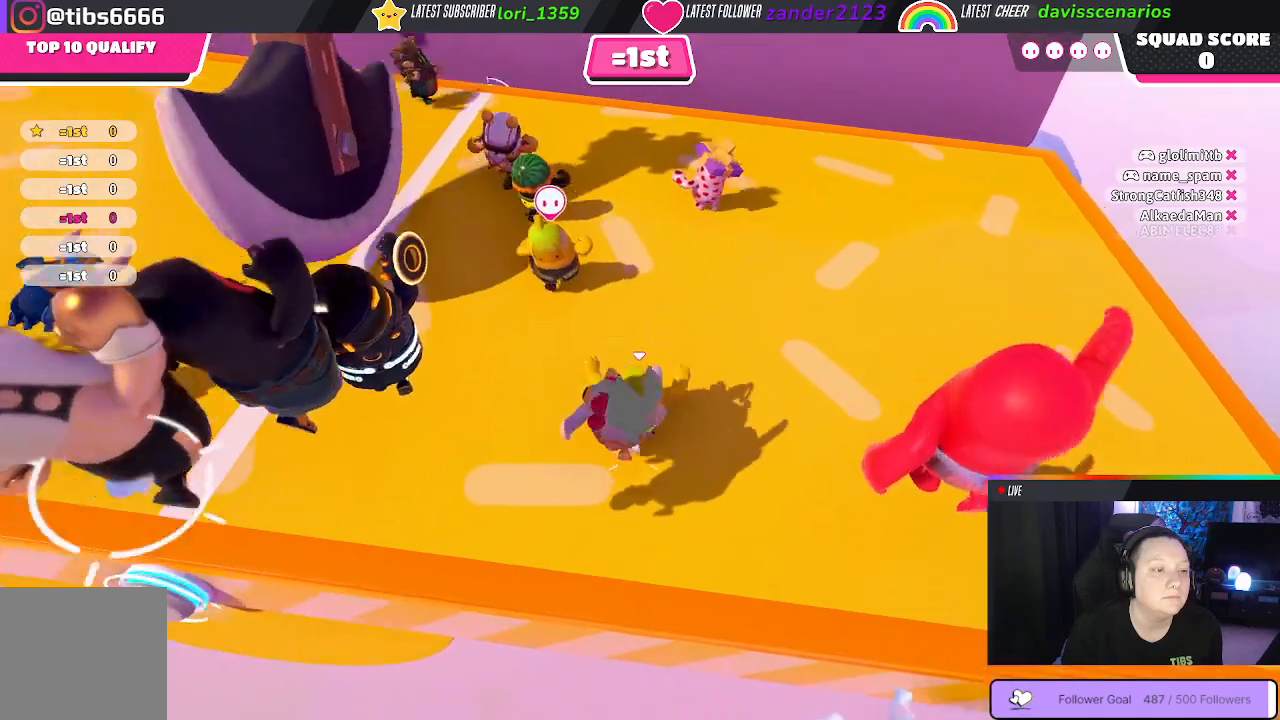
{"buttons": [], "left_stick": "up-left", "right_stick": "center", "events": [[83, "left_stick", "up-left"]]}
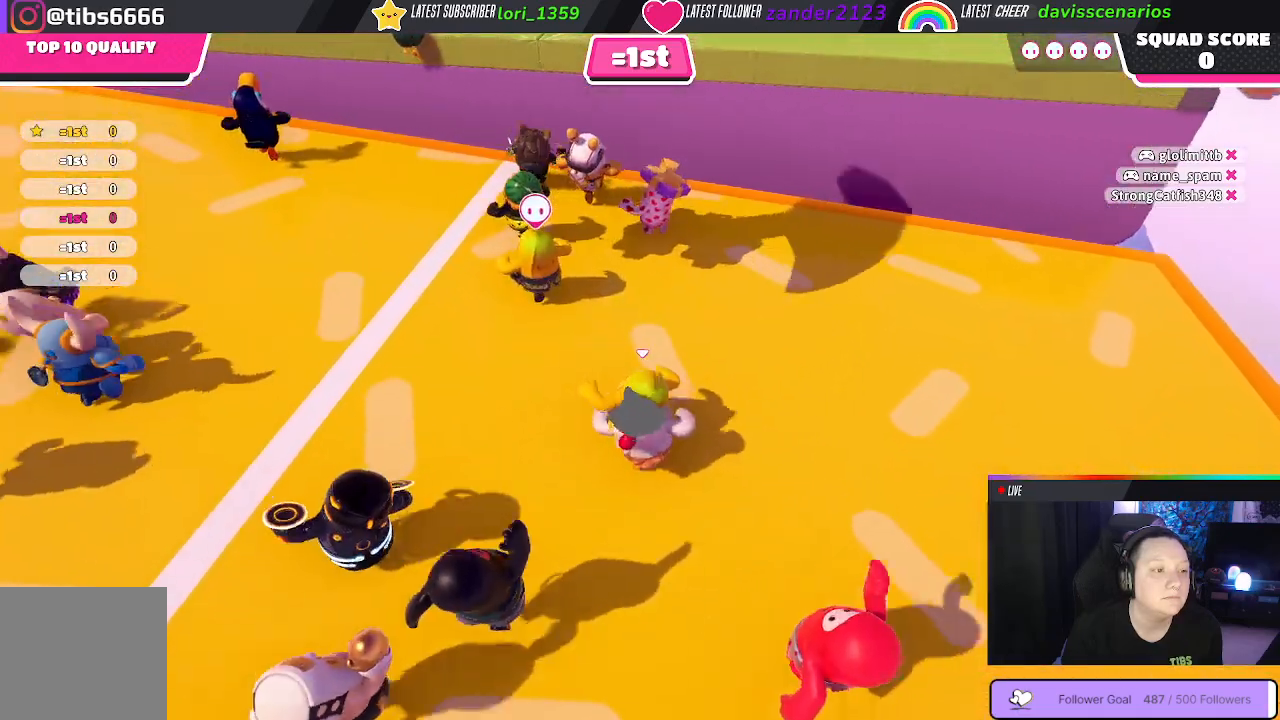
{"buttons": [], "left_stick": "up-left", "right_stick": "center", "events": [[17, "left_stick", "up"], [400, "left_stick", "up-left"]]}
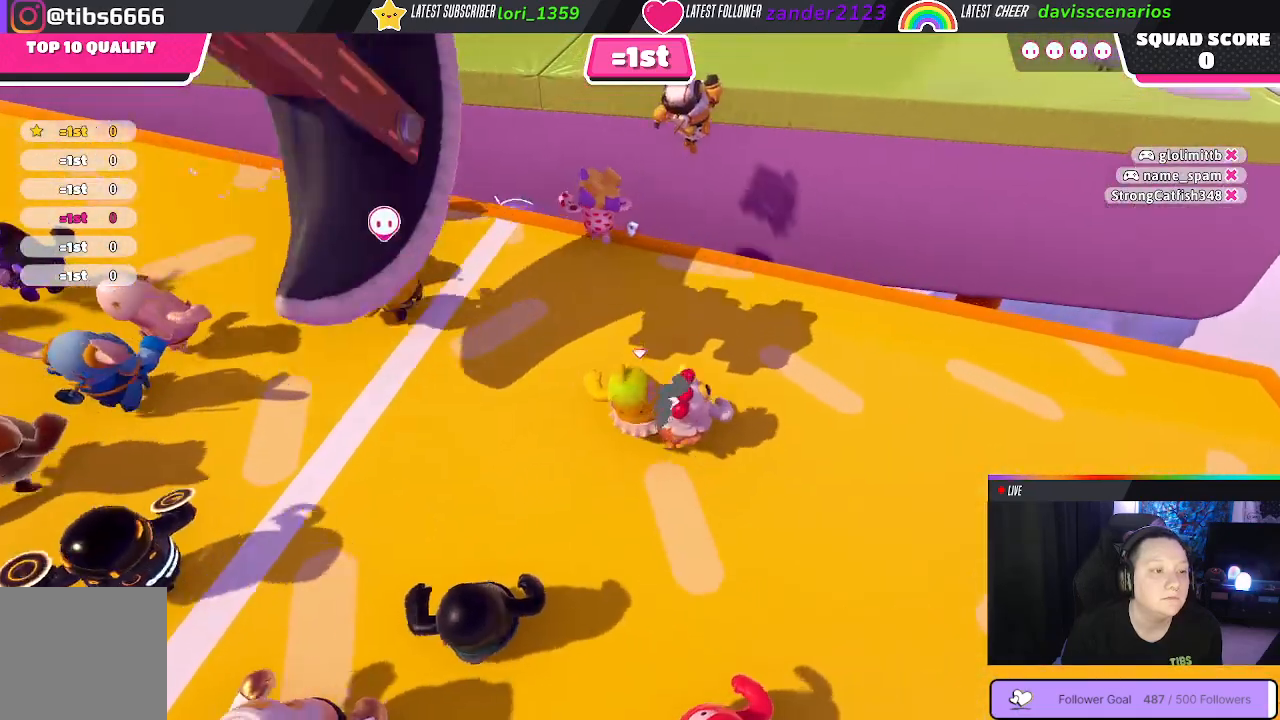
{"buttons": [], "left_stick": "up-left", "right_stick": "center"}
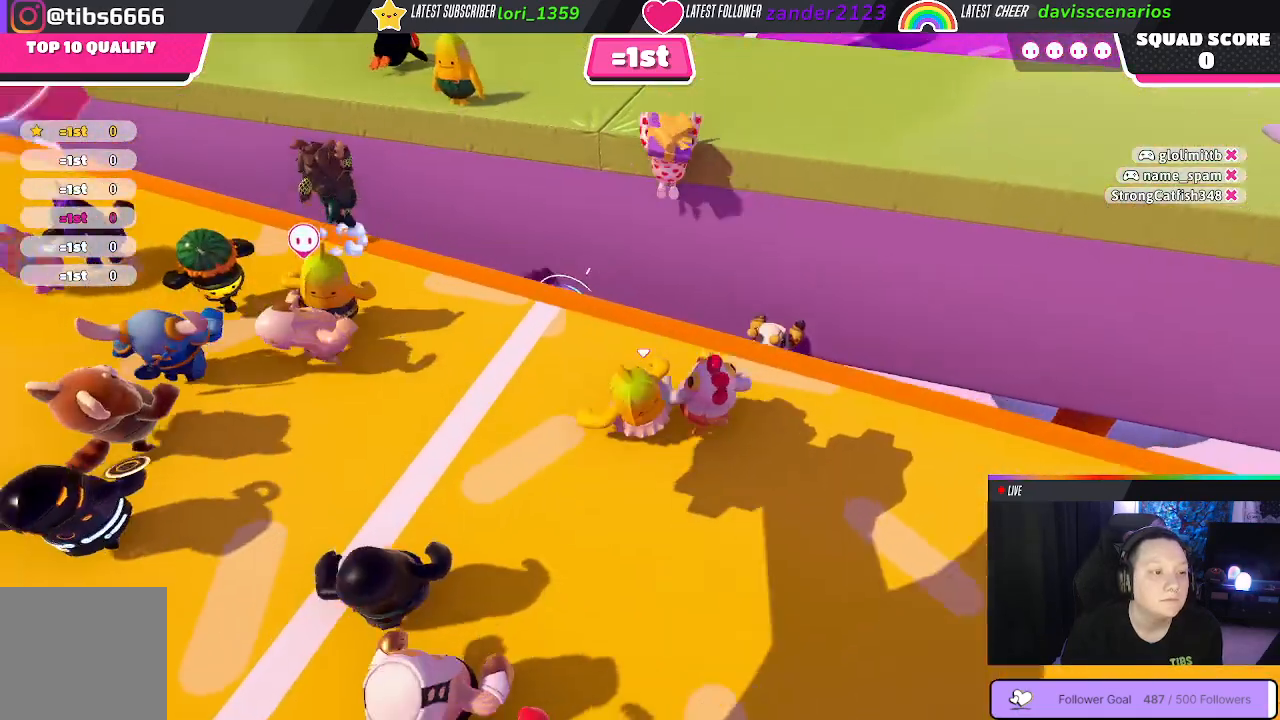
{"buttons": [], "left_stick": "up-right", "right_stick": "center", "events": [[233, "left_stick", "up-right"]]}
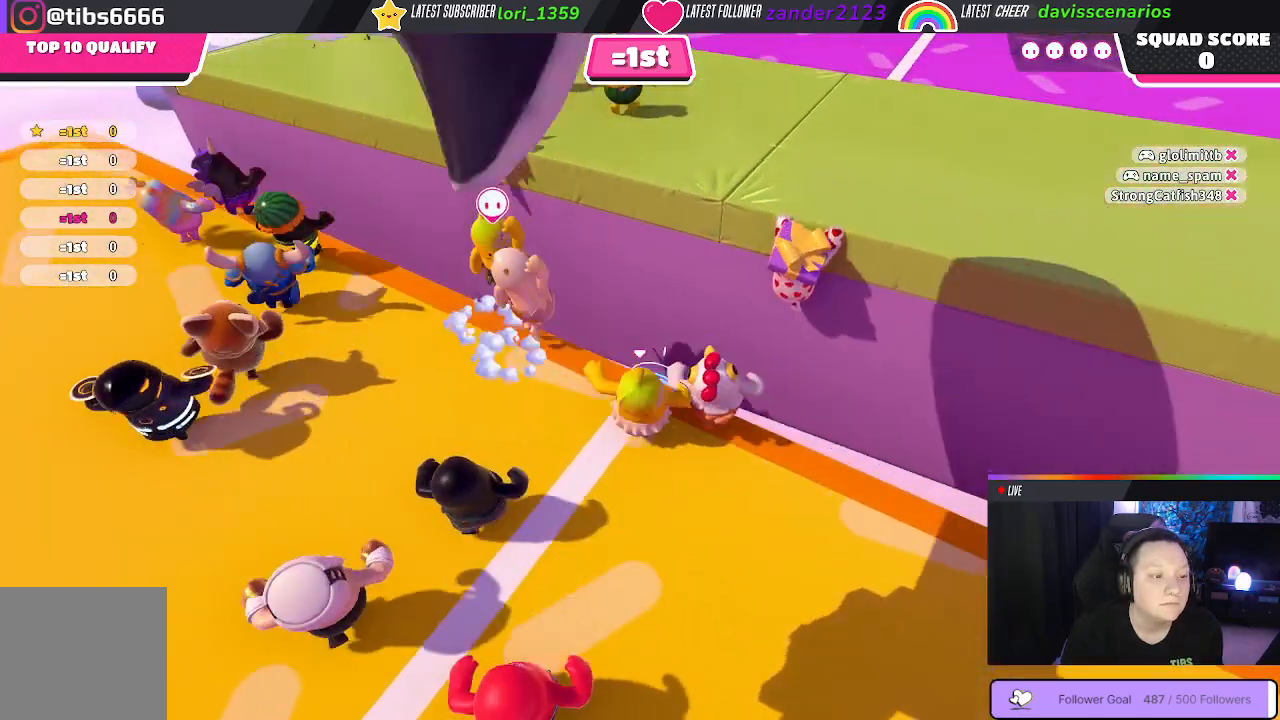
{"buttons": ["R2"], "left_stick": "up-right", "right_stick": "center", "events": [[50, "A", "down"], [217, "A", "up"], [350, "R2", "down"]]}
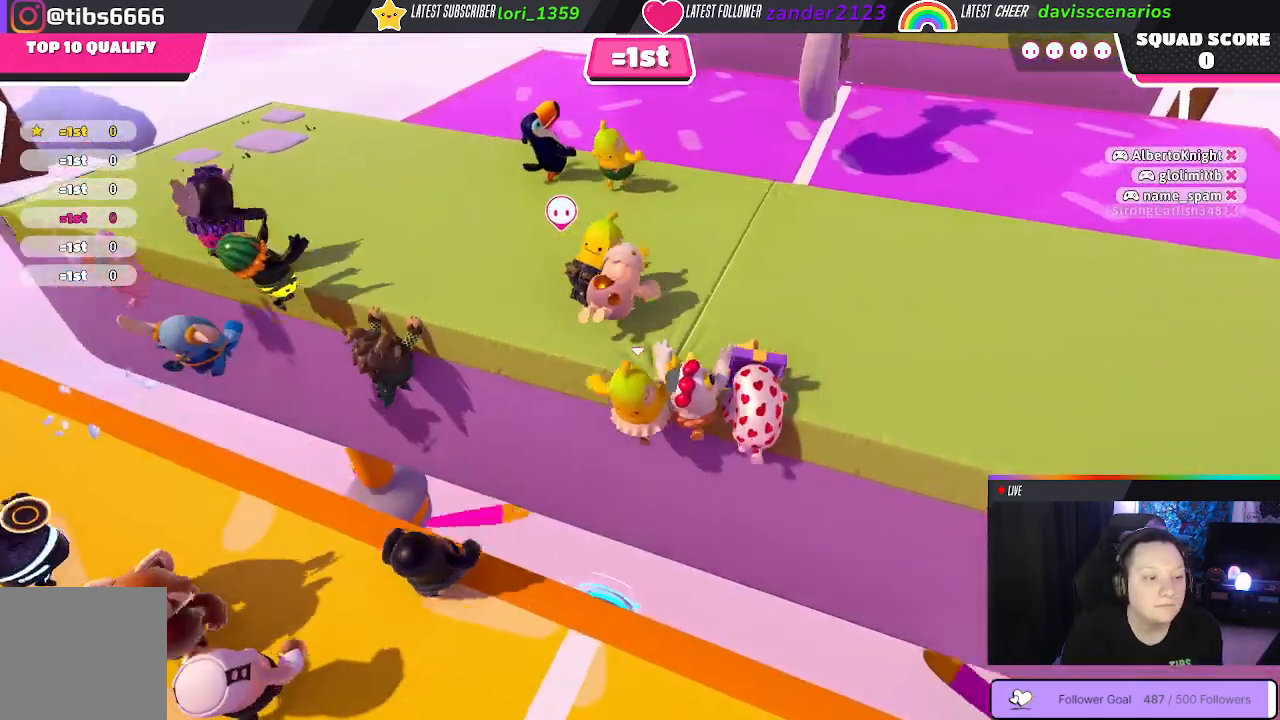
{"buttons": ["R2"], "left_stick": "up-right", "right_stick": "center", "events": []}
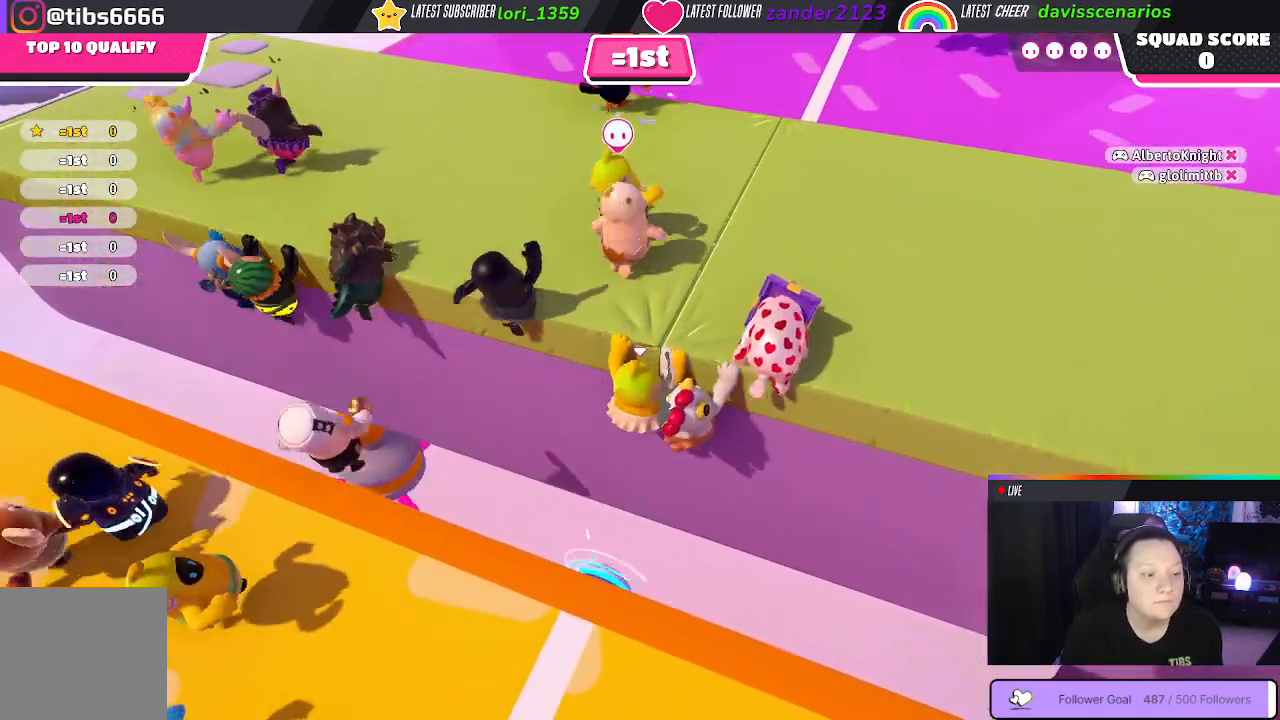
{"buttons": ["R2"], "left_stick": "up-right", "right_stick": "center"}
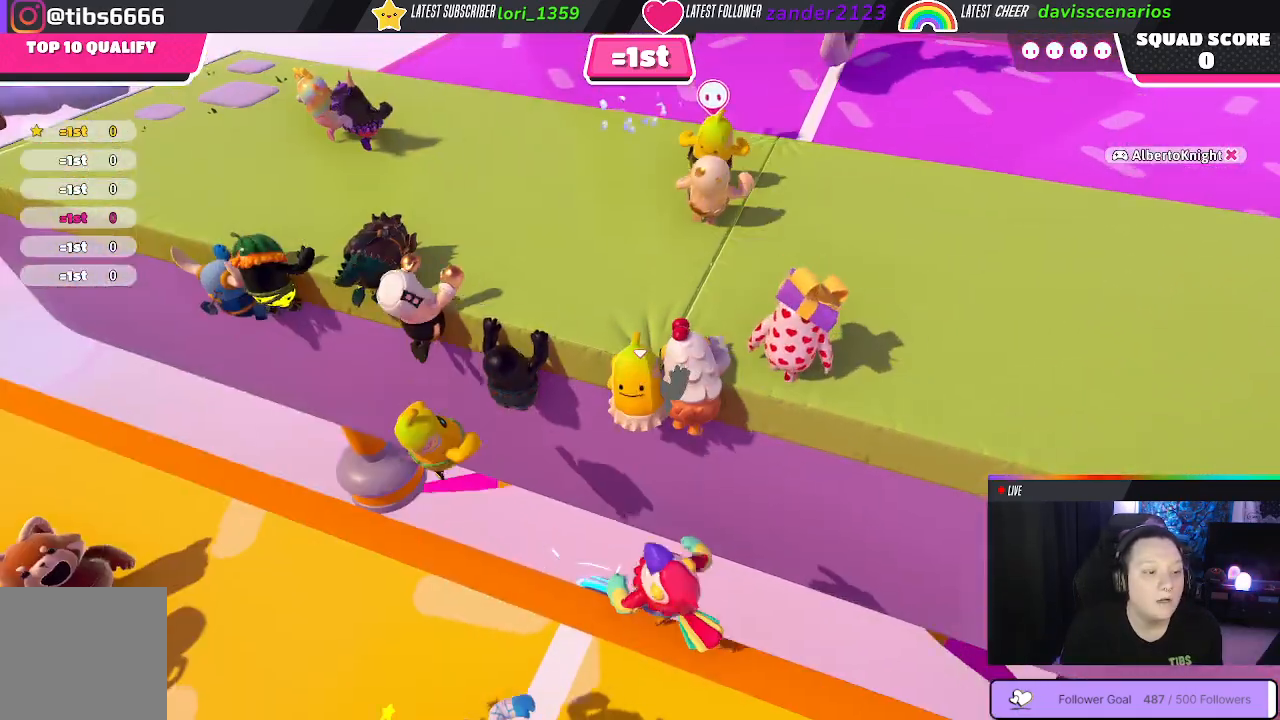
{"buttons": ["R2"], "left_stick": "up-right", "right_stick": "center", "events": []}
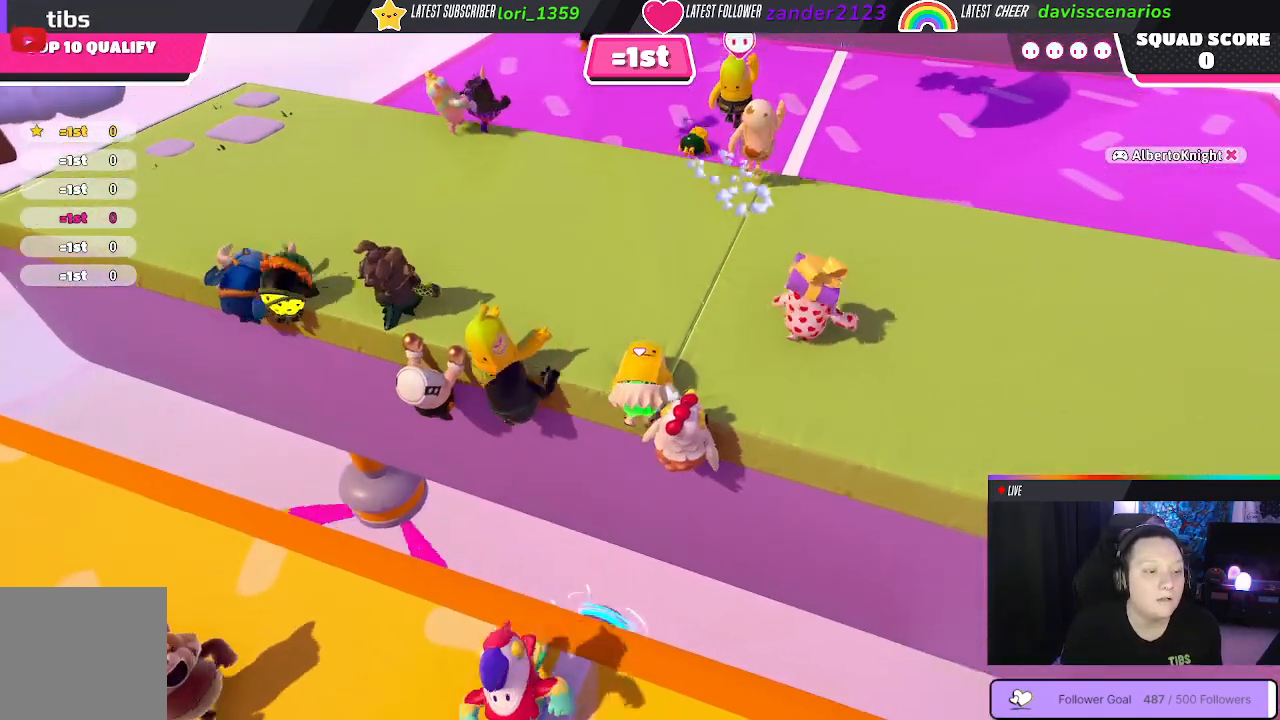
{"buttons": ["R2"], "left_stick": "up-right", "right_stick": "center"}
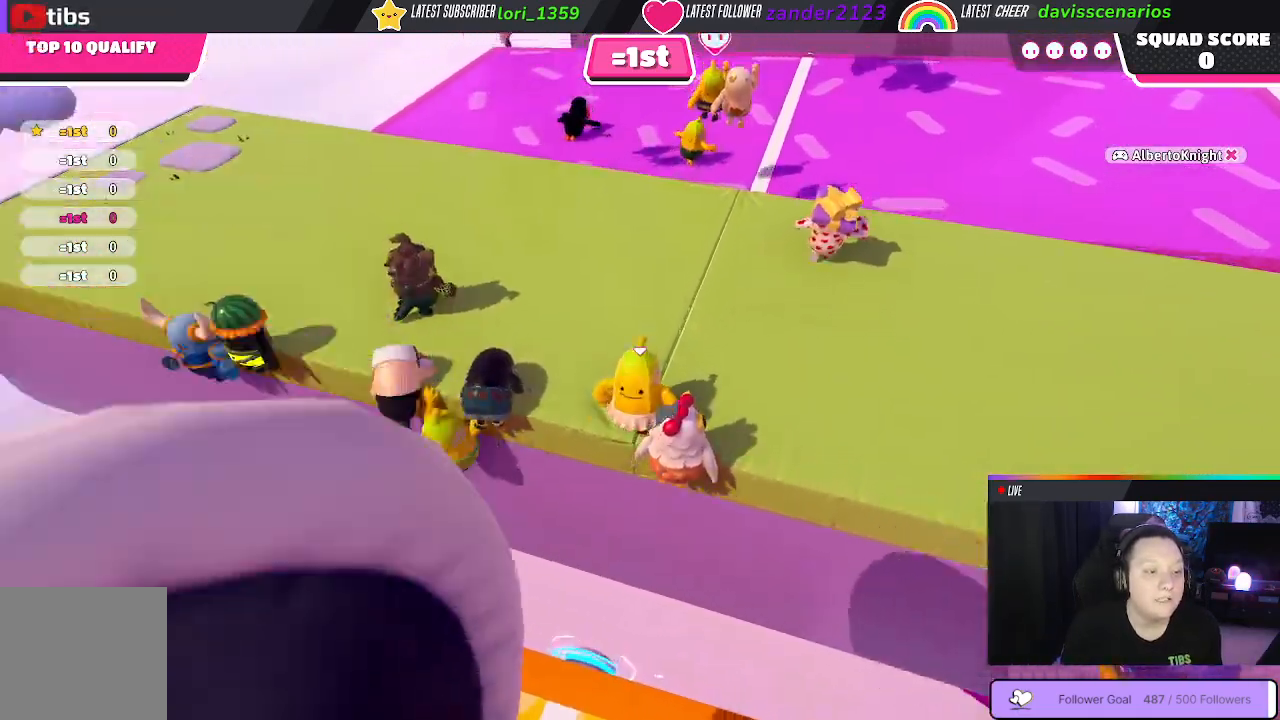
{"buttons": [], "left_stick": "up-right", "right_stick": "center", "events": [[50, "R2", "up"], [283, "right_stick", "down-right"], [433, "right_stick", "center"]]}
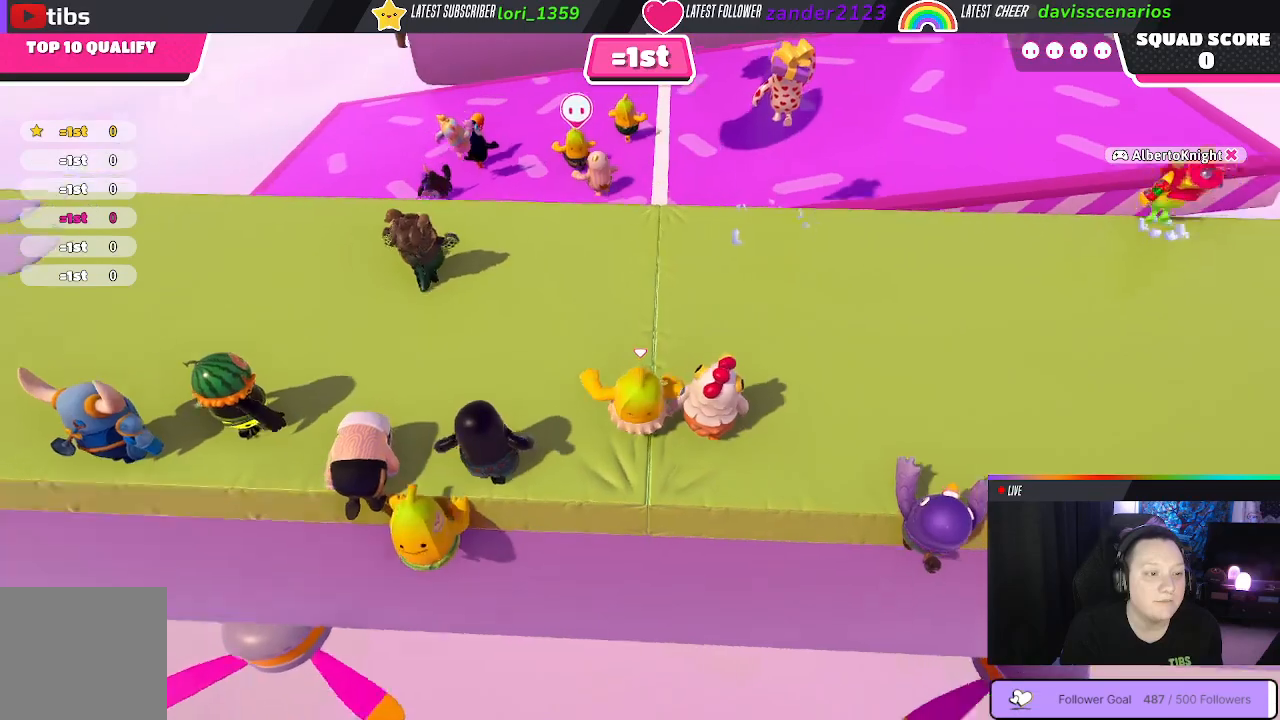
{"buttons": [], "left_stick": "up-right", "right_stick": "center", "events": []}
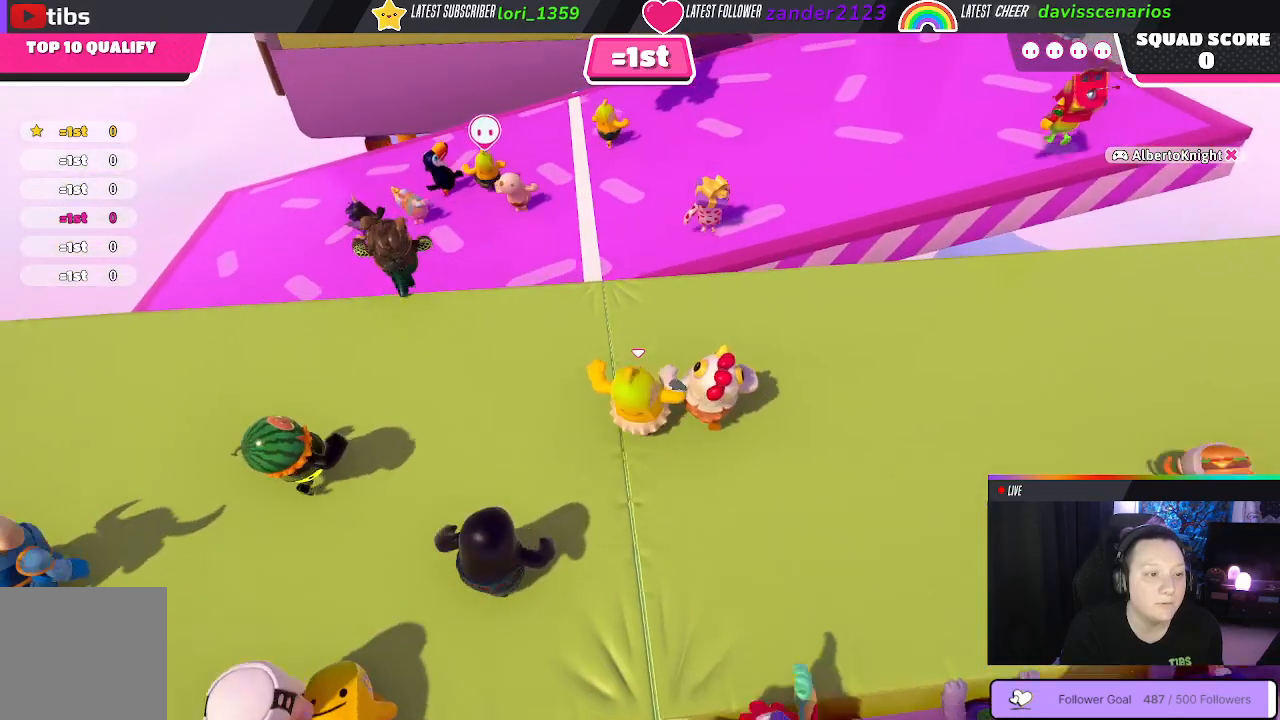
{"buttons": ["A"], "left_stick": "up-right", "right_stick": "center", "events": [[483, "A", "down"]]}
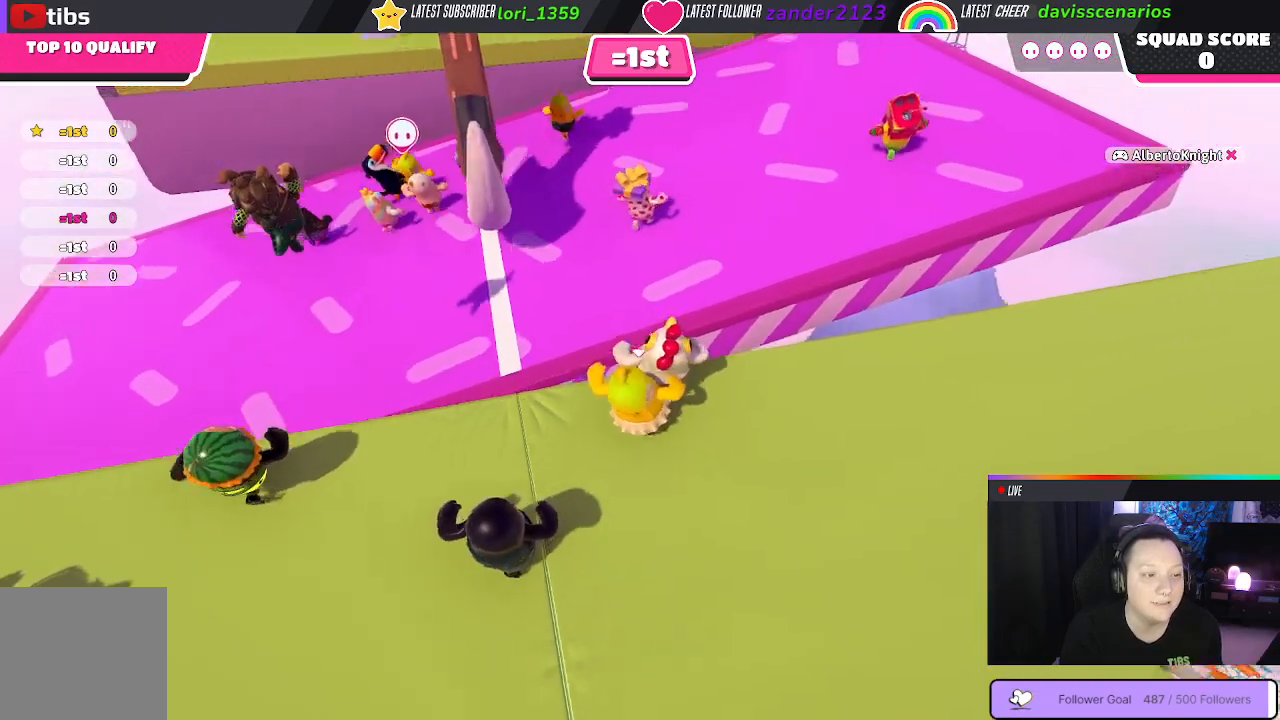
{"buttons": [], "left_stick": "up", "right_stick": "center", "events": [[117, "left_stick", "up"], [183, "A", "up"]]}
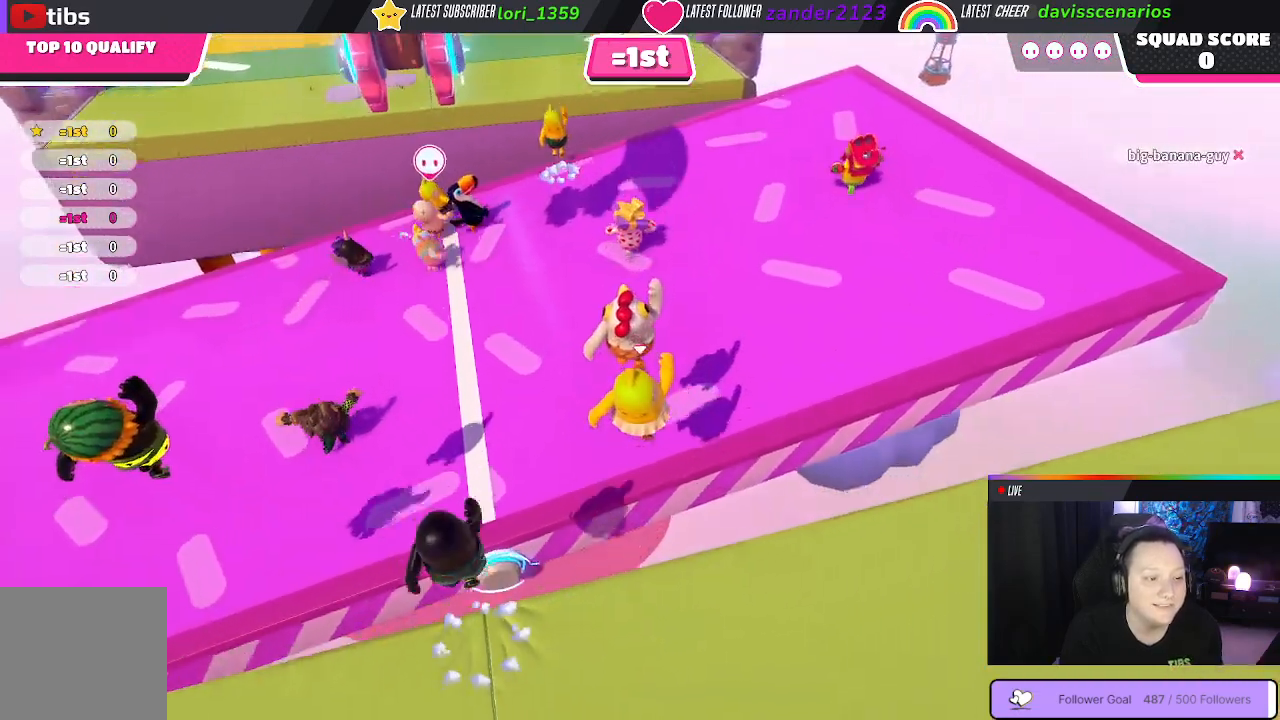
{"buttons": [], "left_stick": "up", "right_stick": "center", "events": []}
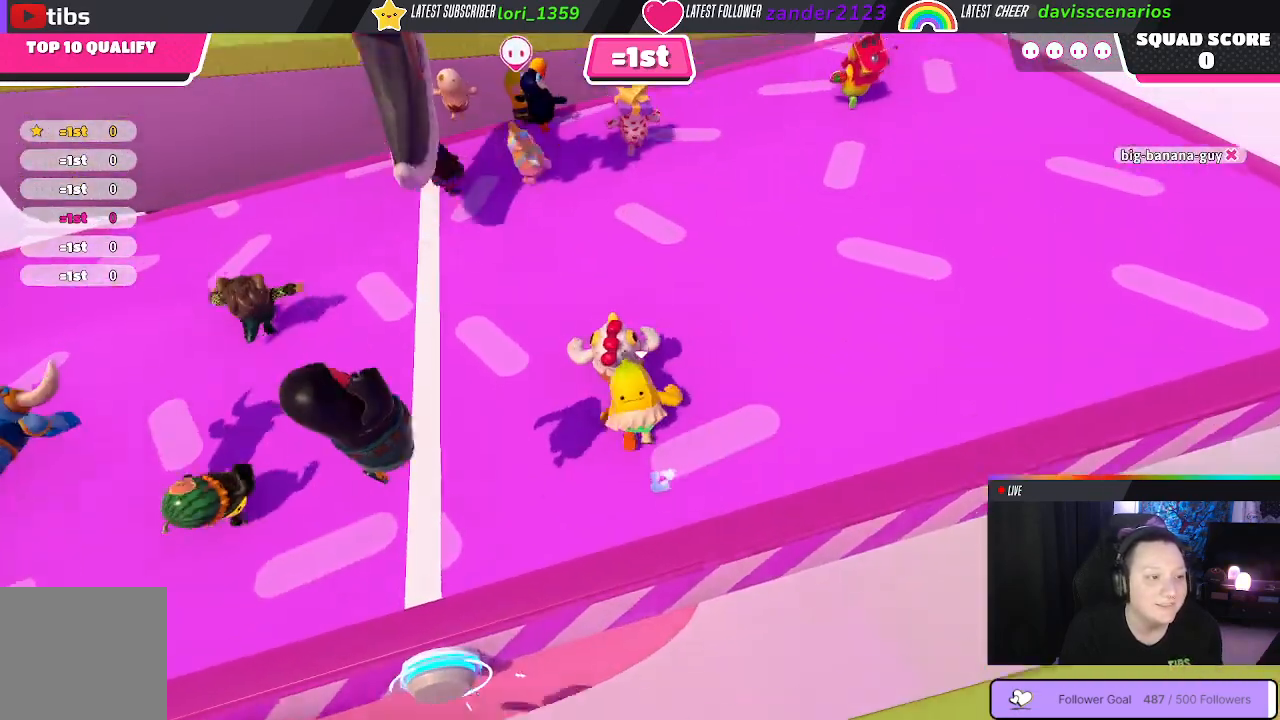
{"buttons": [], "left_stick": "up-left", "right_stick": "up-left", "events": [[300, "left_stick", "up-left"], [500, "right_stick", "up-left"]]}
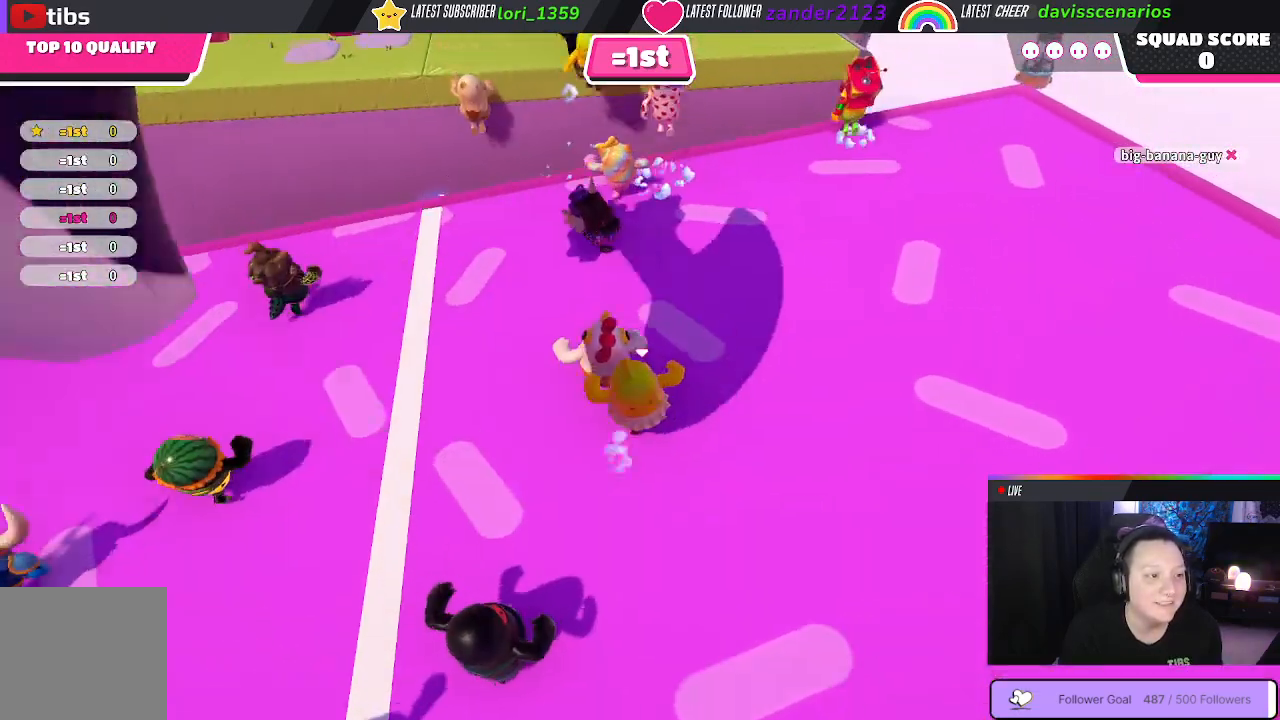
{"buttons": [], "left_stick": "up", "right_stick": "center", "events": [[167, "right_stick", "center"], [250, "left_stick", "up"]]}